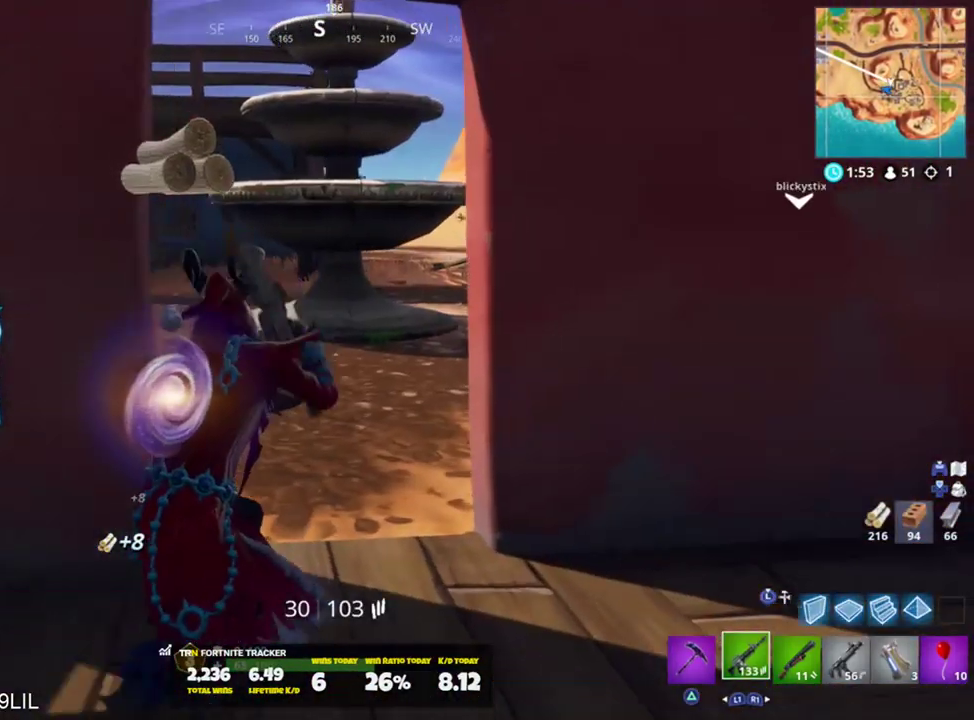
Gameplay with a controller (PlayStation layout); each line is a JSON object with the inputs held at the frame after it. "events" lists button and stick changes between this image and that frame as [ms after this image, input, new state], when the widget could be followed in between.
{"buttons": ["CROSS"], "left_stick": "up-right", "right_stick": "right", "events": [[167, "right_stick", "up-left"], [300, "left_stick", "up-right"], [400, "right_stick", "center"], [467, "right_stick", "right"], [500, "CROSS", "down"]]}
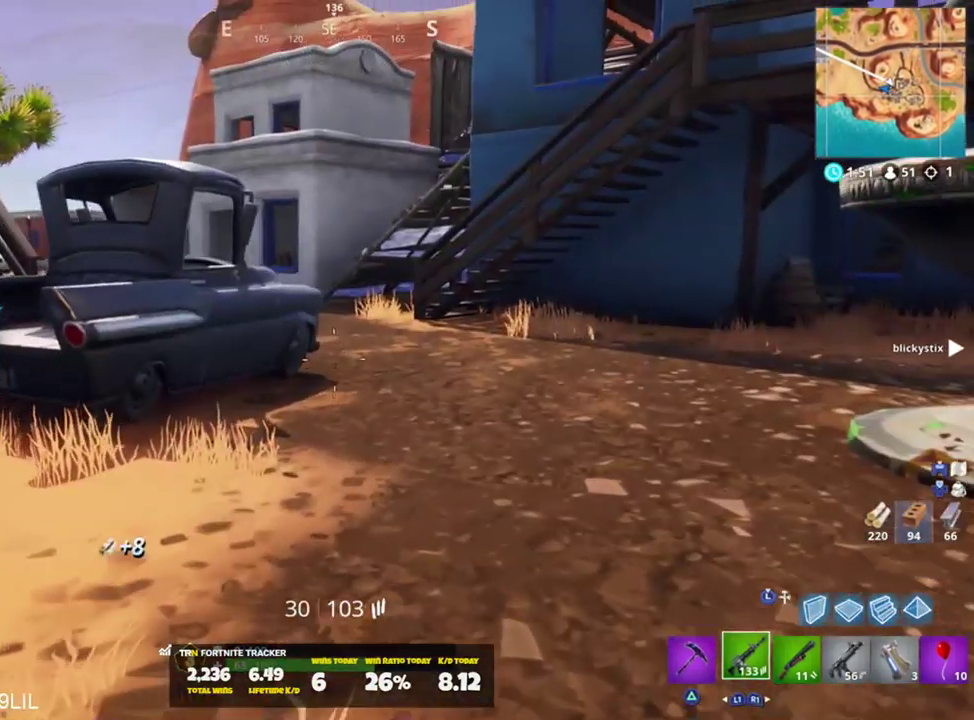
{"buttons": ["SQUARE"], "left_stick": "up", "right_stick": "center", "events": [[100, "CROSS", "up"], [167, "left_stick", "center"], [201, "right_stick", "center"], [234, "R1", "down"], [301, "left_stick", "up"], [334, "R1", "up"], [501, "SQUARE", "down"]]}
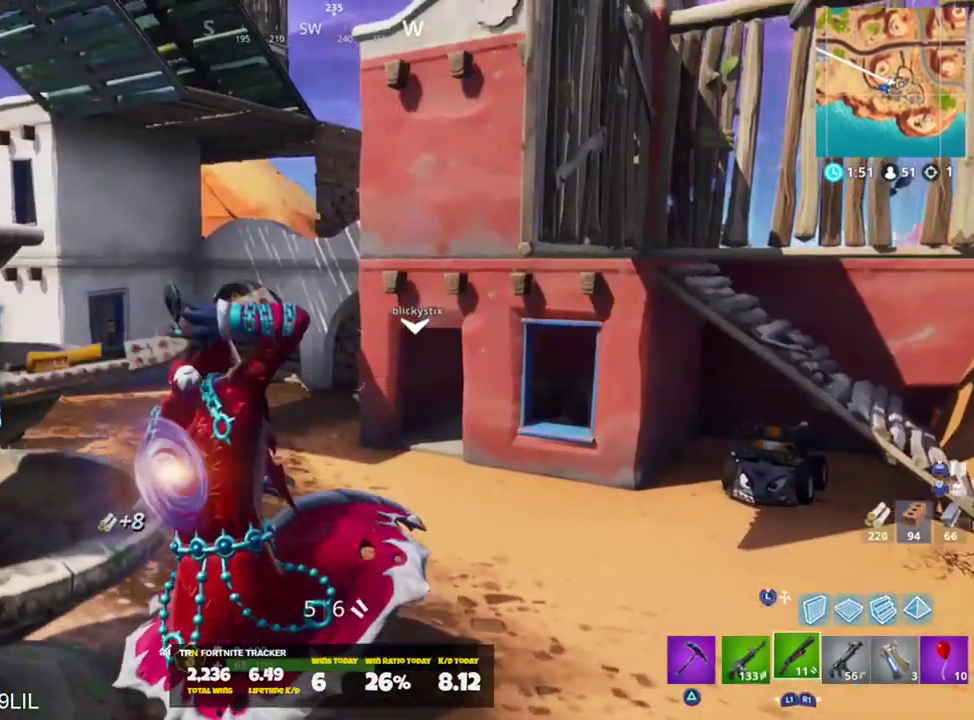
{"buttons": [], "left_stick": "up-right", "right_stick": "center", "events": [[100, "SQUARE", "up"], [167, "SQUARE", "down"], [167, "left_stick", "up-right"], [167, "right_stick", "right"], [267, "SQUARE", "up"], [267, "right_stick", "center"]]}
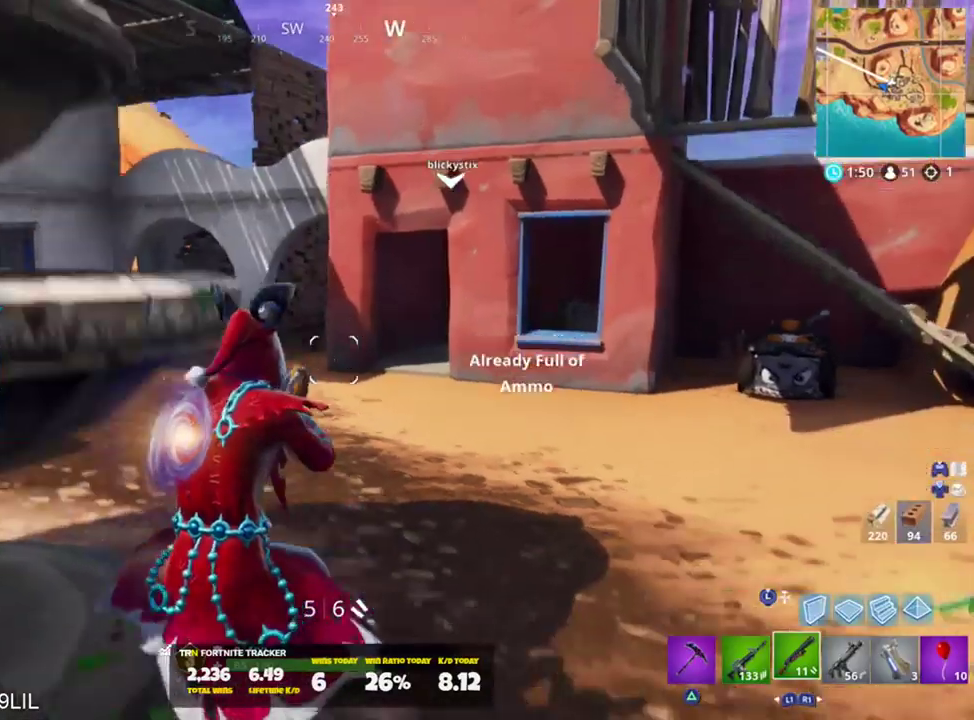
{"buttons": ["R1"], "left_stick": "up", "right_stick": "center", "events": [[34, "left_stick", "up"], [234, "right_stick", "left"], [301, "CROSS", "down"], [334, "CROSS", "up"], [367, "right_stick", "center"], [501, "R1", "down"]]}
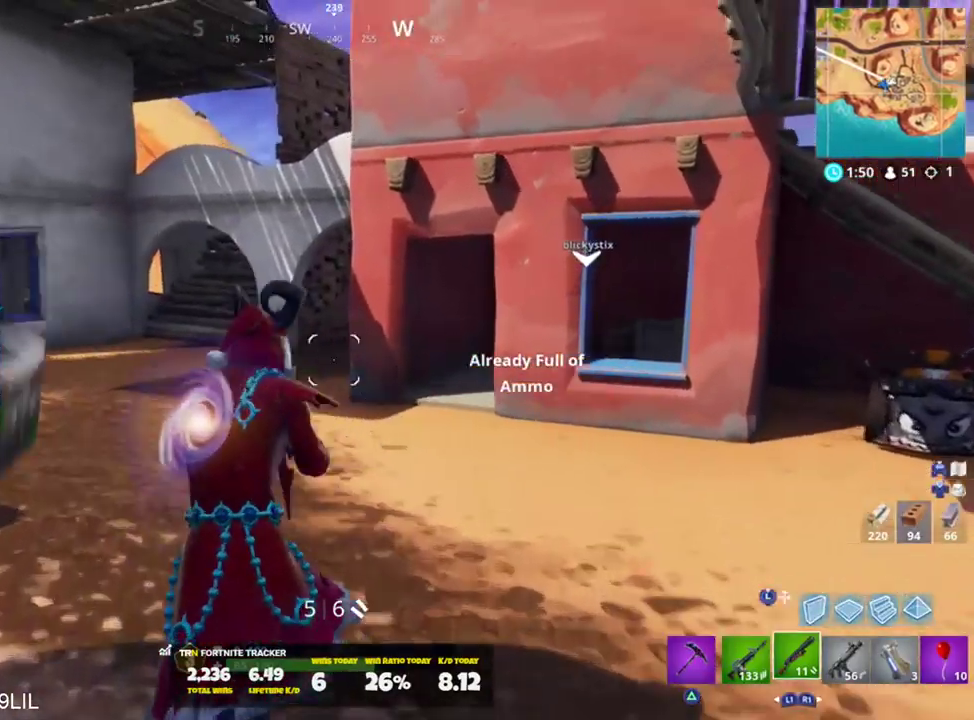
{"buttons": [], "left_stick": "up", "right_stick": "center", "events": [[100, "R1", "up"], [267, "SQUARE", "down"], [367, "SQUARE", "up"]]}
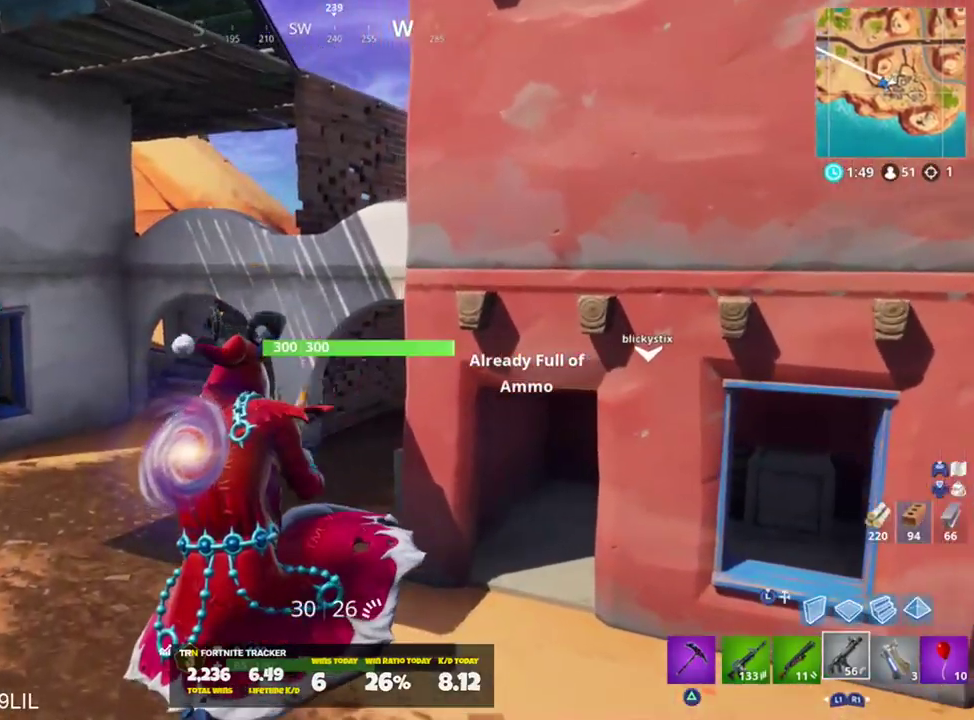
{"buttons": ["L1"], "left_stick": "up", "right_stick": "center", "events": [[401, "L1", "down"]]}
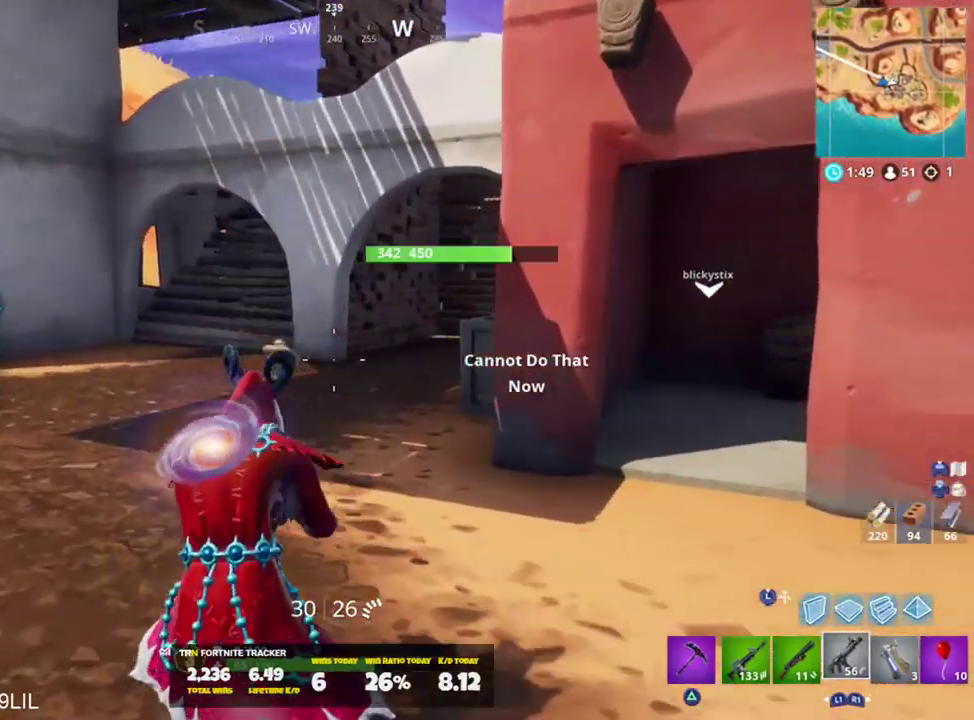
{"buttons": [], "left_stick": "up", "right_stick": "center", "events": [[33, "L1", "up"], [33, "right_stick", "right"], [67, "CROSS", "down"], [133, "CROSS", "up"], [167, "right_stick", "center"], [200, "SQUARE", "down"], [300, "SQUARE", "up"]]}
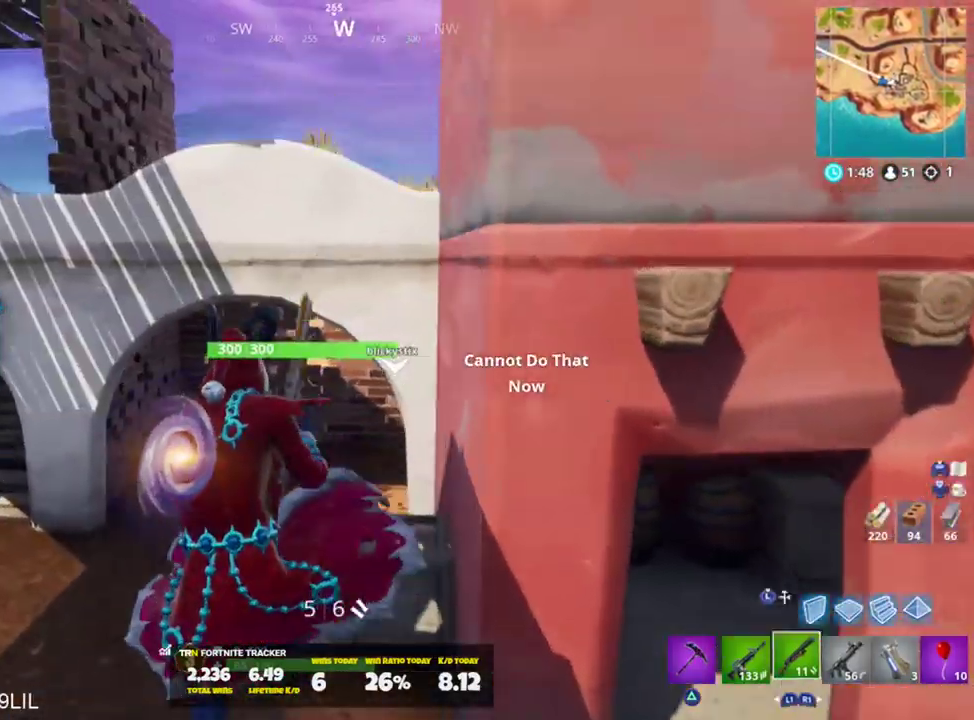
{"buttons": [], "left_stick": "up", "right_stick": "center", "events": []}
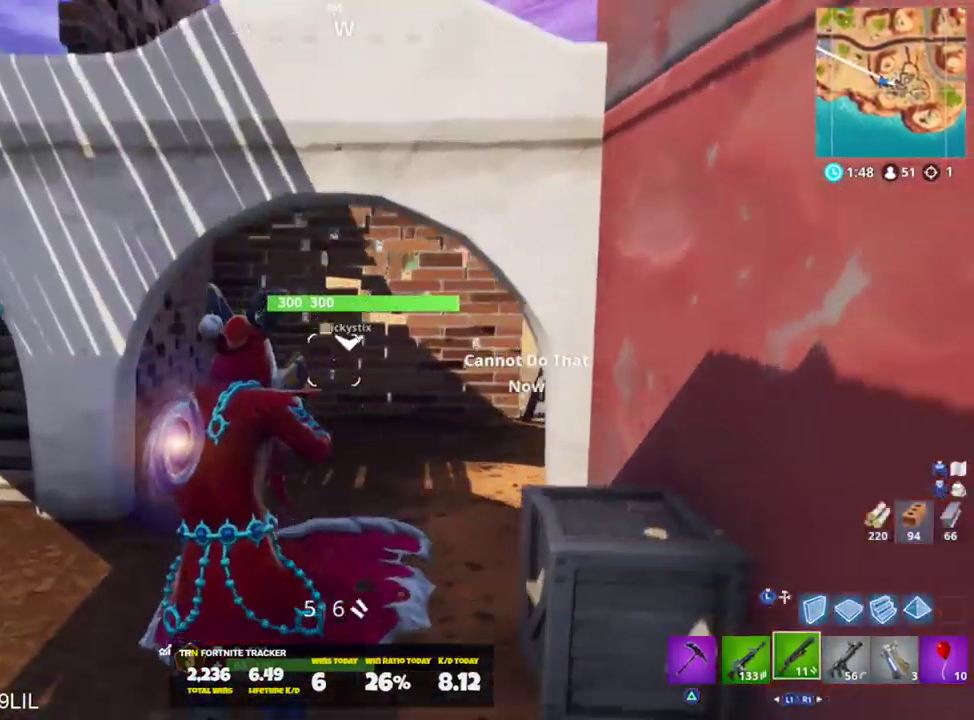
{"buttons": [], "left_stick": "up", "right_stick": "right", "events": [[267, "right_stick", "right"]]}
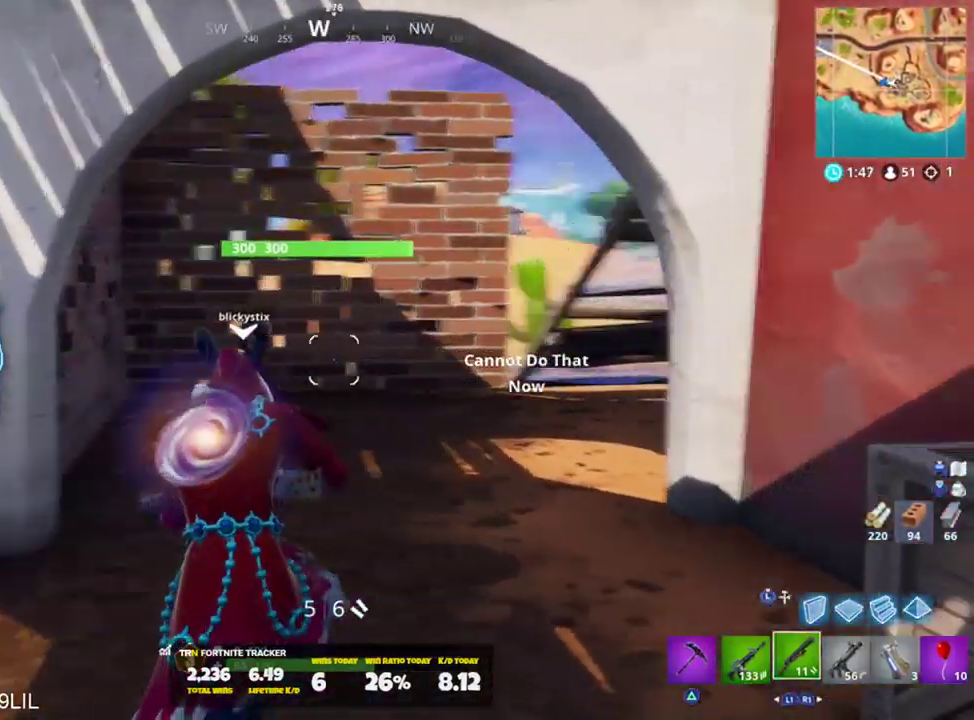
{"buttons": [], "left_stick": "up-right", "right_stick": "center", "events": [[134, "right_stick", "center"], [501, "left_stick", "up-right"]]}
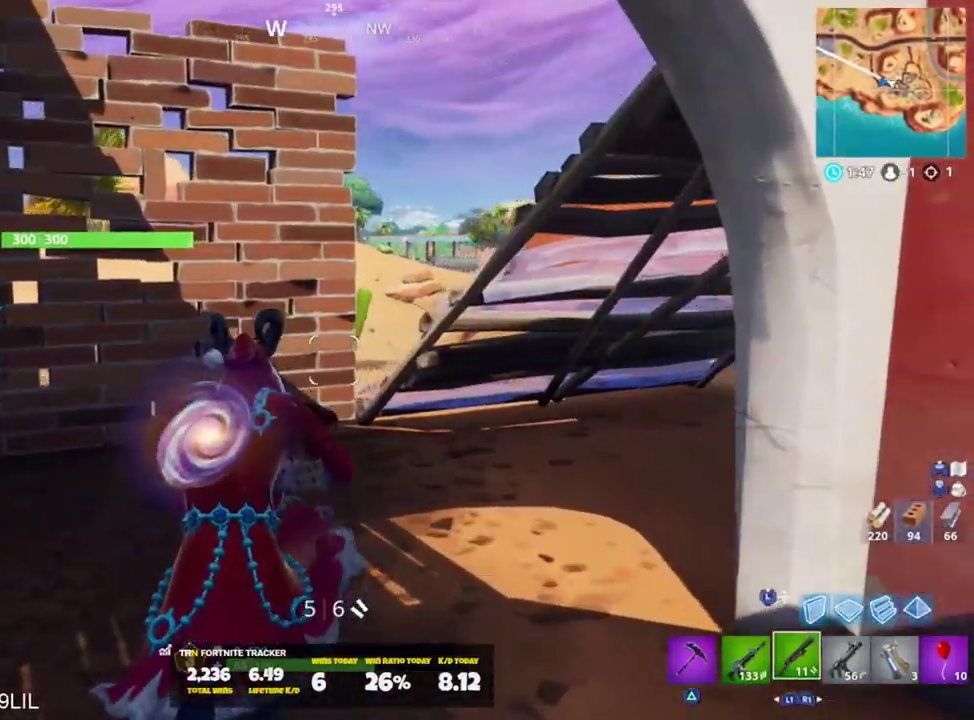
{"buttons": [], "left_stick": "up-right", "right_stick": "center", "events": [[133, "CROSS", "down"], [200, "CROSS", "up"], [200, "right_stick", "left"], [333, "SQUARE", "down"], [350, "right_stick", "center"], [400, "SQUARE", "up"]]}
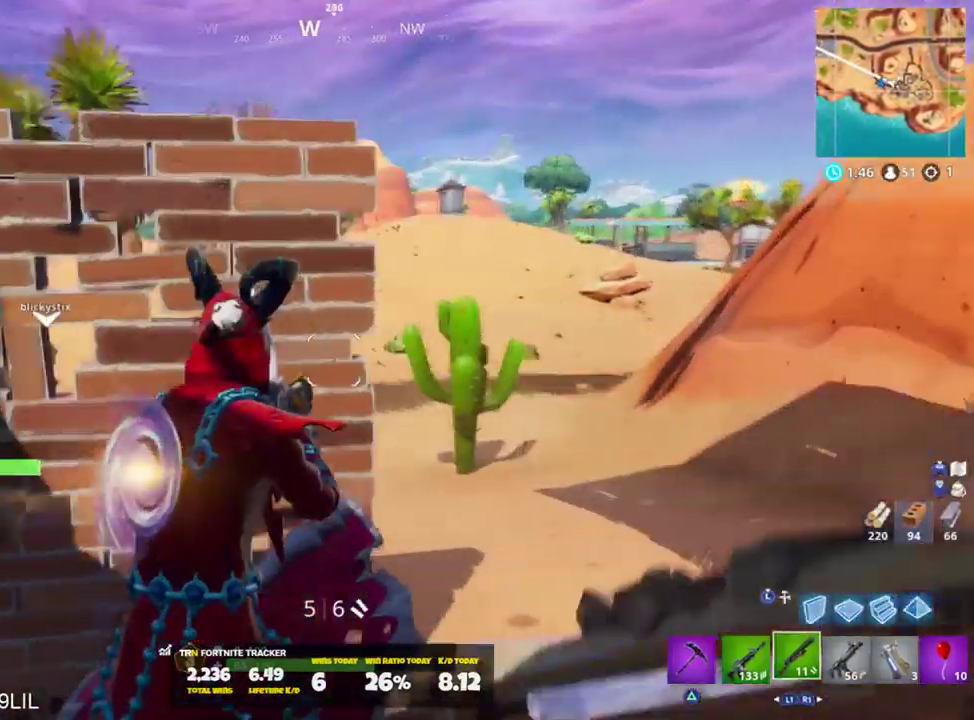
{"buttons": [], "left_stick": "up-right", "right_stick": "center", "events": [[134, "right_stick", "left"], [317, "right_stick", "center"]]}
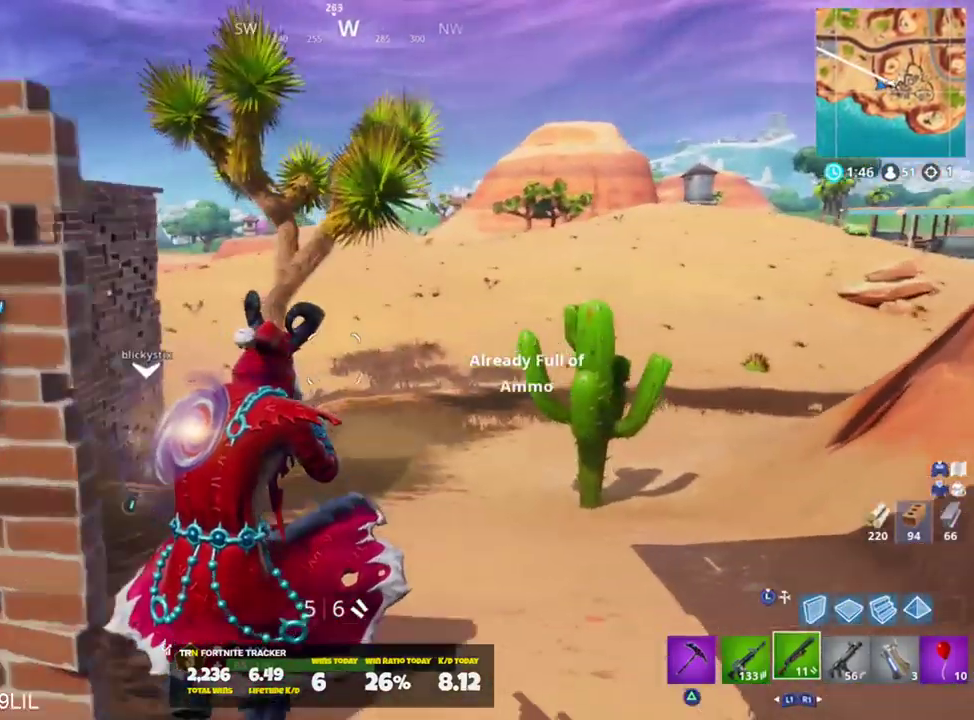
{"buttons": [], "left_stick": "up-right", "right_stick": "center", "events": [[167, "right_stick", "left"], [367, "CROSS", "down"], [484, "CROSS", "up"], [501, "right_stick", "center"]]}
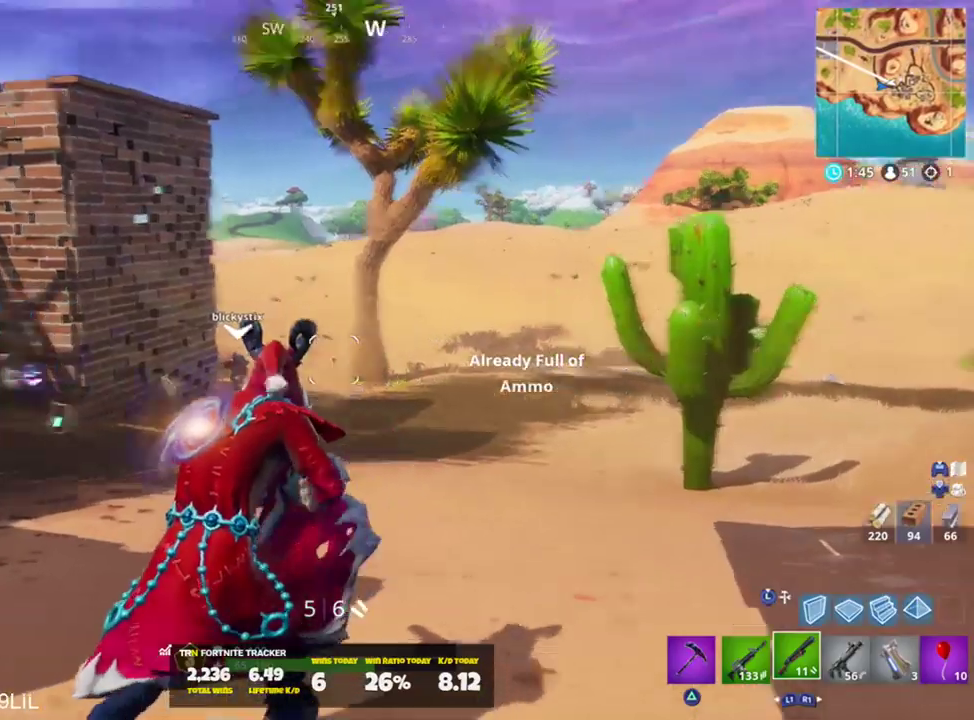
{"buttons": [], "left_stick": "up", "right_stick": "center", "events": [[317, "right_stick", "left"], [367, "left_stick", "up"], [500, "right_stick", "center"]]}
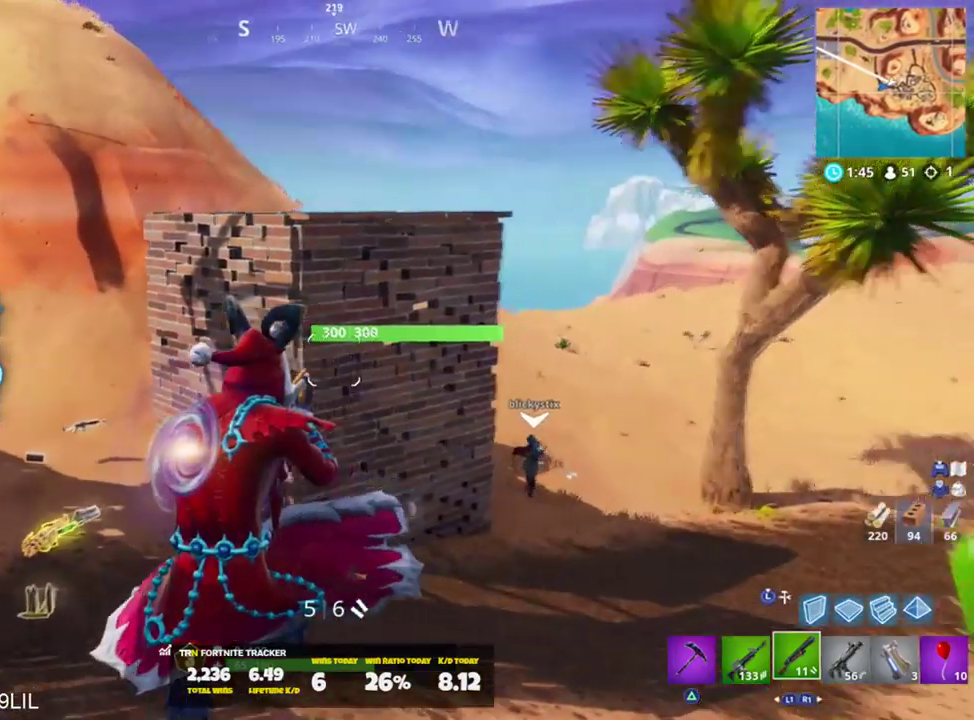
{"buttons": [], "left_stick": "up-left", "right_stick": "center", "events": [[367, "left_stick", "up-left"]]}
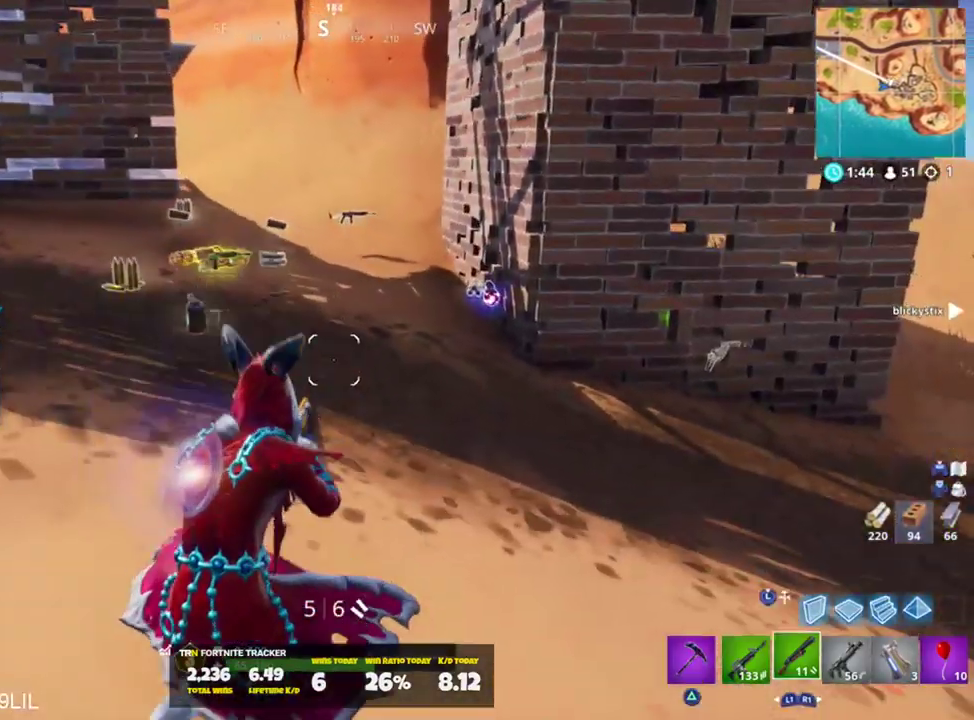
{"buttons": [], "left_stick": "up-left", "right_stick": "down-right", "events": [[433, "right_stick", "down-right"]]}
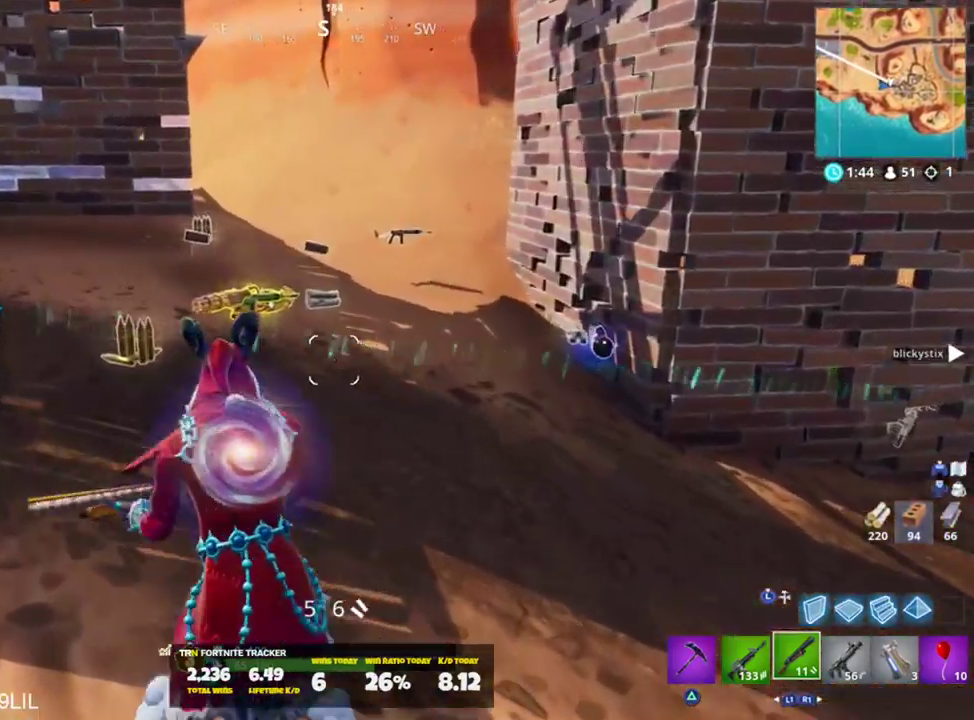
{"buttons": [], "left_stick": "up", "right_stick": "center", "events": [[200, "left_stick", "up"], [367, "right_stick", "center"]]}
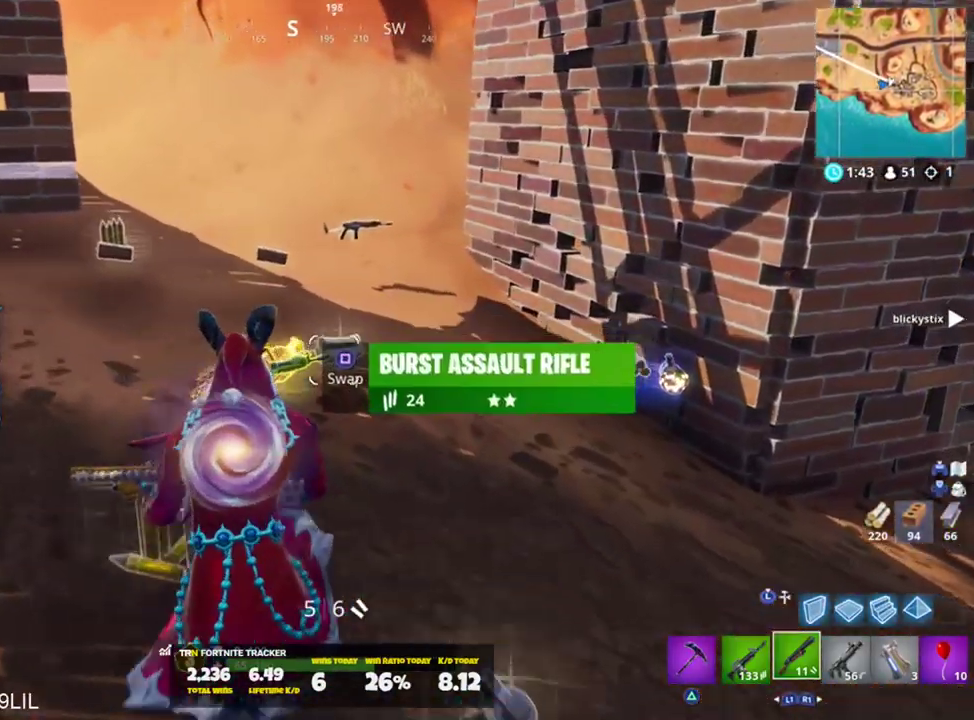
{"buttons": [], "left_stick": "up-left", "right_stick": "center", "events": [[133, "right_stick", "up-left"], [267, "left_stick", "up-left"], [333, "right_stick", "center"]]}
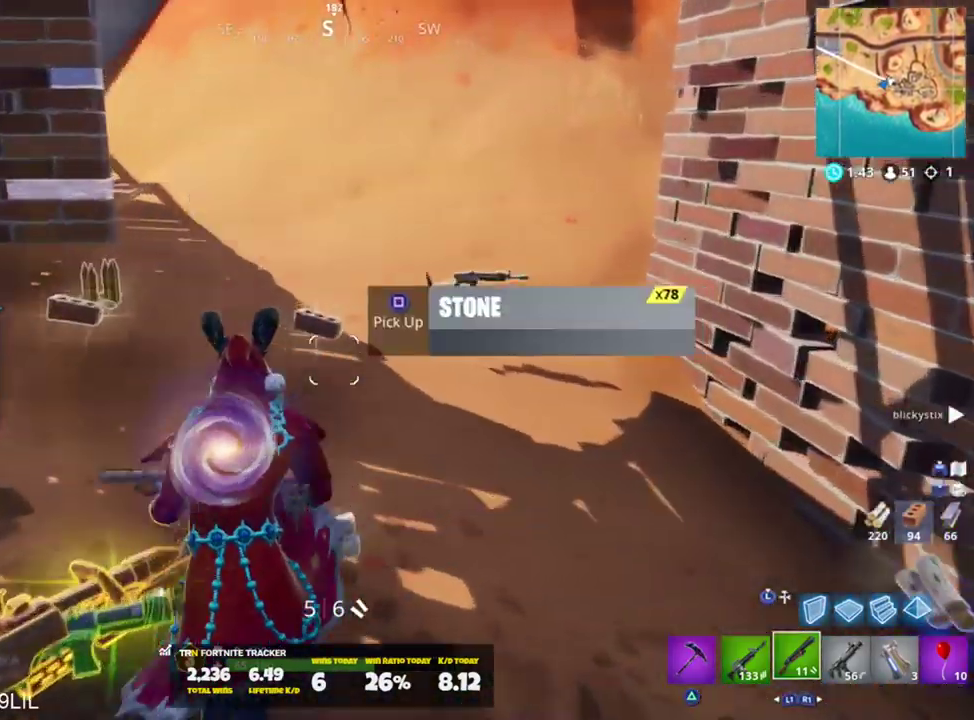
{"buttons": [], "left_stick": "up-right", "right_stick": "right", "events": [[134, "right_stick", "down-right"], [200, "right_stick", "right"], [234, "left_stick", "up"], [367, "left_stick", "up-right"]]}
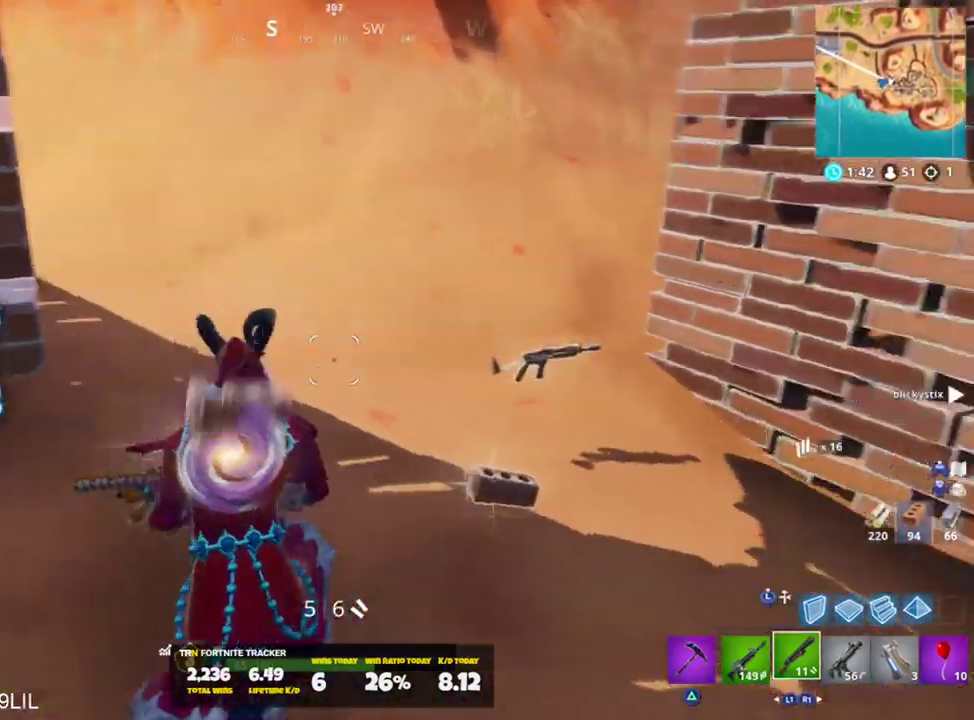
{"buttons": [], "left_stick": "up-left", "right_stick": "center", "events": [[166, "right_stick", "up-right"], [300, "left_stick", "up-left"], [300, "right_stick", "up"], [467, "right_stick", "center"]]}
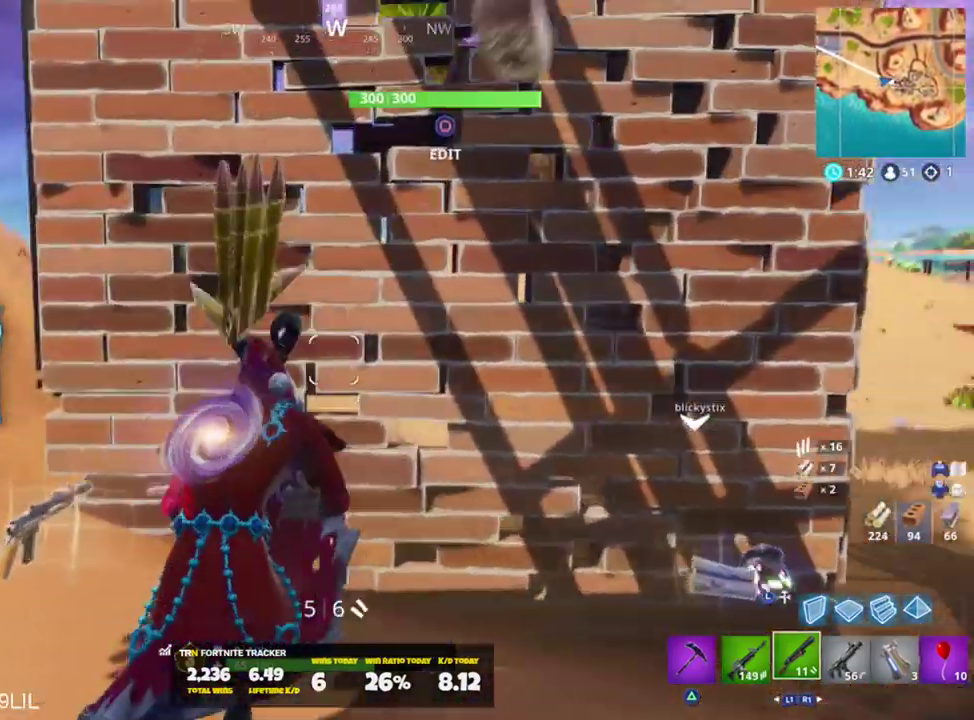
{"buttons": [], "left_stick": "up-left", "right_stick": "down-right", "events": [[167, "right_stick", "down"], [234, "right_stick", "down-right"], [300, "R1", "down"], [434, "R1", "up"]]}
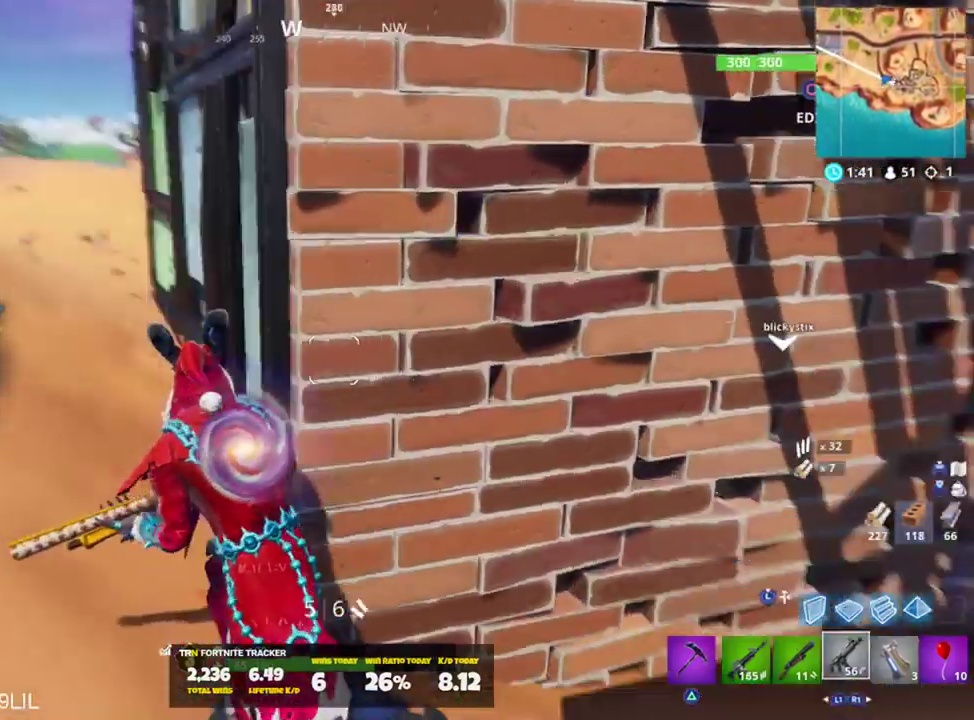
{"buttons": [], "left_stick": "up-left", "right_stick": "up", "events": [[166, "right_stick", "center"], [317, "right_stick", "up"]]}
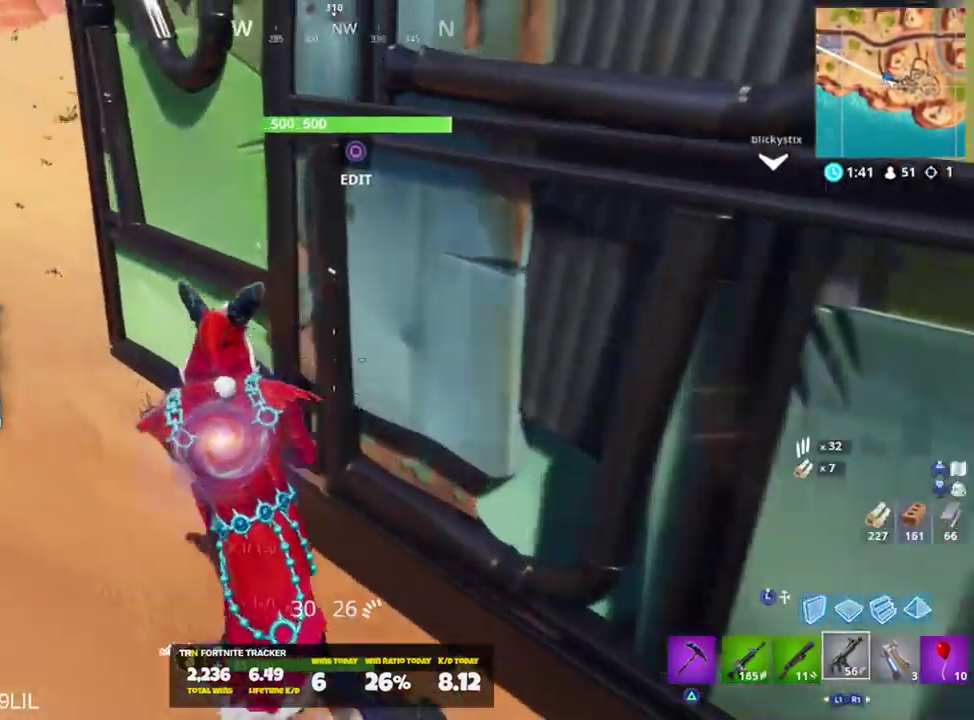
{"buttons": [], "left_stick": "up-left", "right_stick": "left", "events": [[33, "CIRCLE", "down"], [100, "left_stick", "down-left"], [134, "CIRCLE", "up"], [200, "right_stick", "down-right"], [234, "R2", "down"], [234, "left_stick", "right"], [401, "CIRCLE", "down"], [401, "right_stick", "left"], [434, "left_stick", "up-left"], [467, "CIRCLE", "up"], [467, "R2", "up"]]}
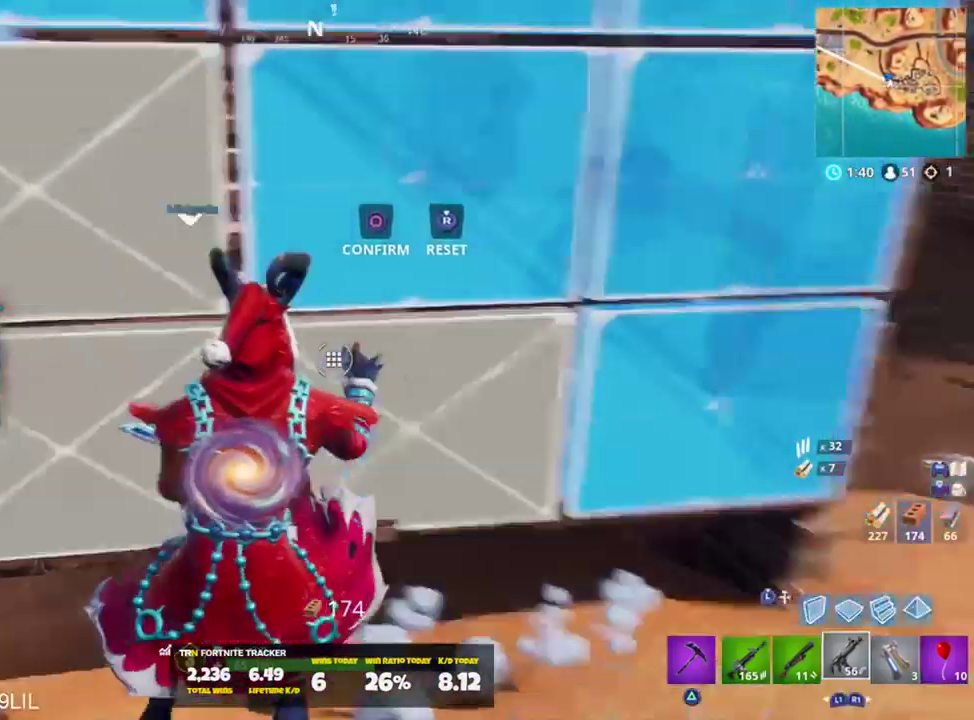
{"buttons": [], "left_stick": "up-left", "right_stick": "right", "events": [[66, "R3", "down"], [66, "right_stick", "center"], [150, "R3", "up"], [267, "right_stick", "right"], [400, "right_stick", "center"], [500, "right_stick", "right"]]}
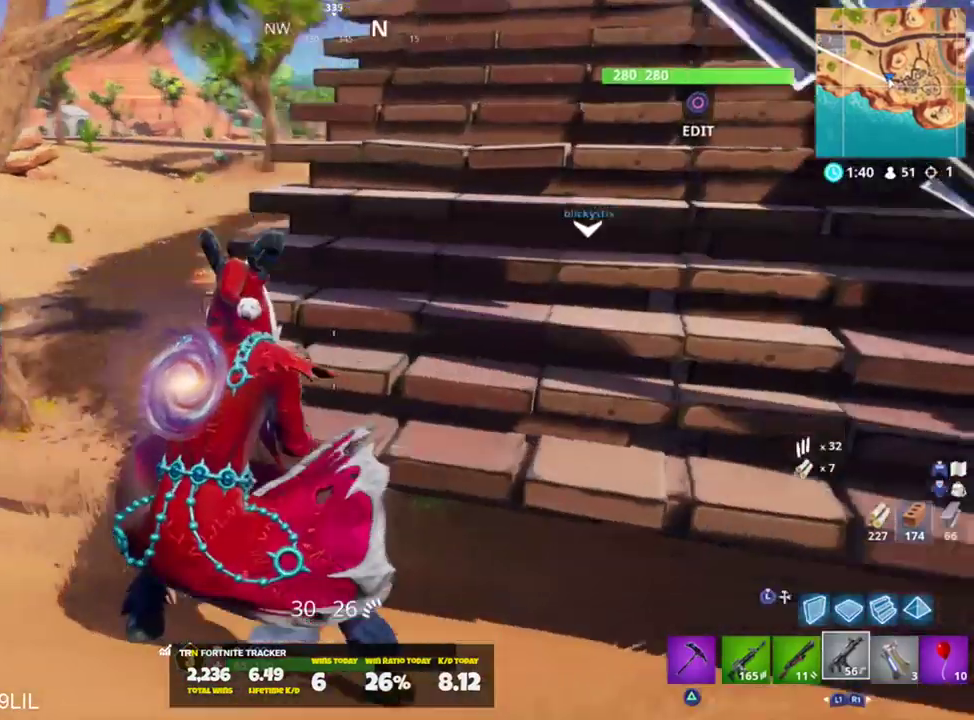
{"buttons": [], "left_stick": "up-left", "right_stick": "down-right", "events": [[33, "CROSS", "down"], [33, "left_stick", "up"], [100, "CROSS", "up"], [167, "left_stick", "up-left"], [200, "CROSS", "down"], [200, "right_stick", "down-right"], [267, "CROSS", "up"]]}
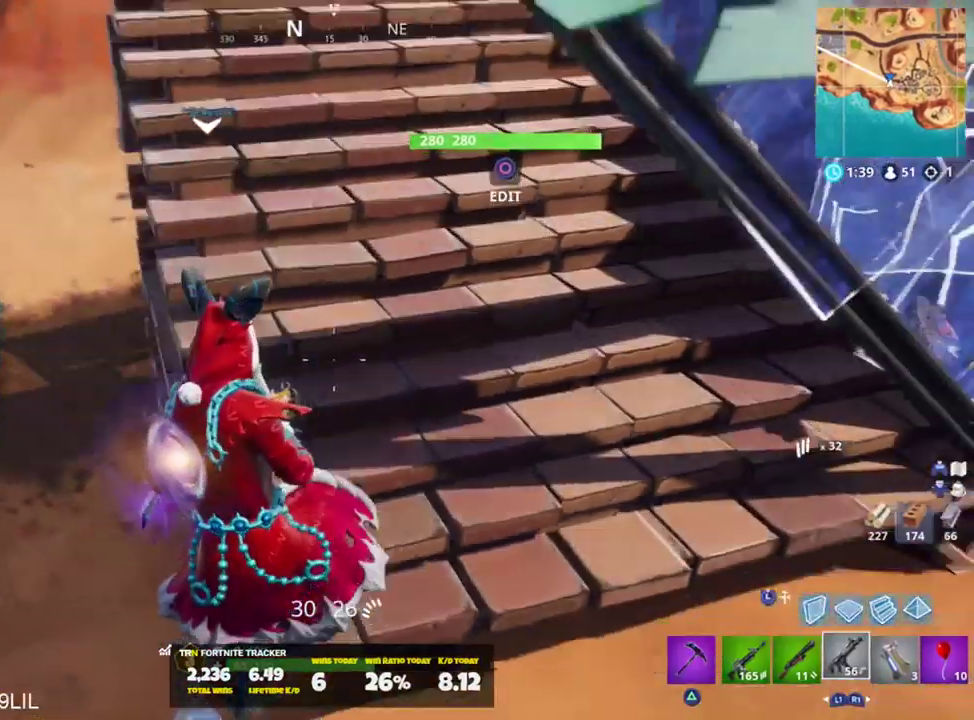
{"buttons": [], "left_stick": "up", "right_stick": "up-right", "events": [[66, "left_stick", "center"], [100, "right_stick", "center"], [233, "left_stick", "up-left"], [367, "right_stick", "up-right"], [467, "left_stick", "up"]]}
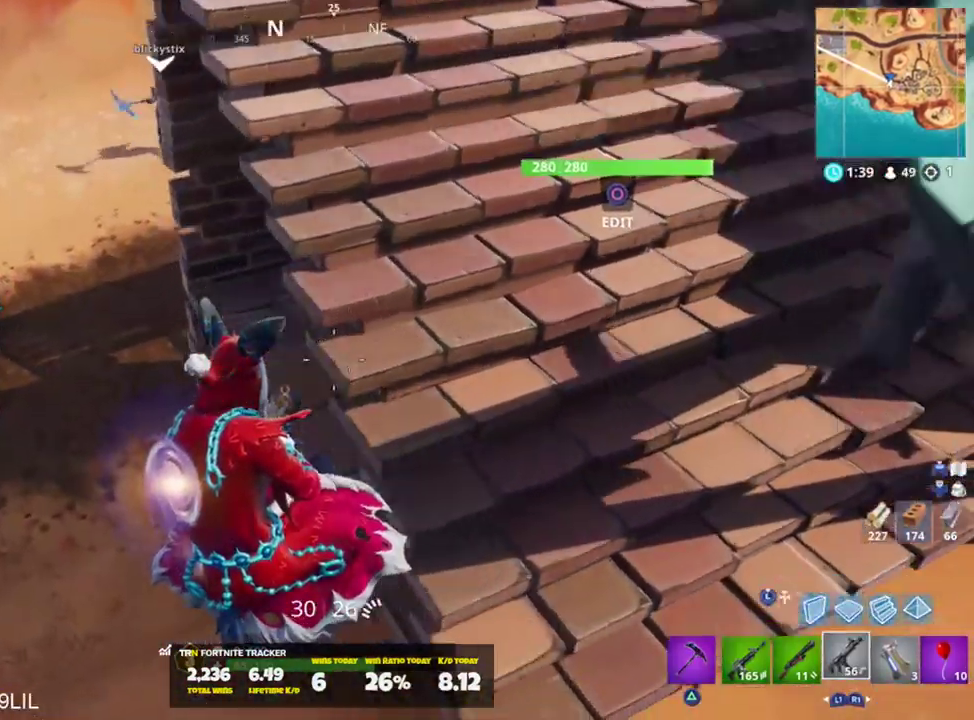
{"buttons": [], "left_stick": "up", "right_stick": "center", "events": [[67, "R1", "down"], [100, "left_stick", "up-right"], [167, "R1", "up"], [234, "right_stick", "center"], [367, "left_stick", "up"]]}
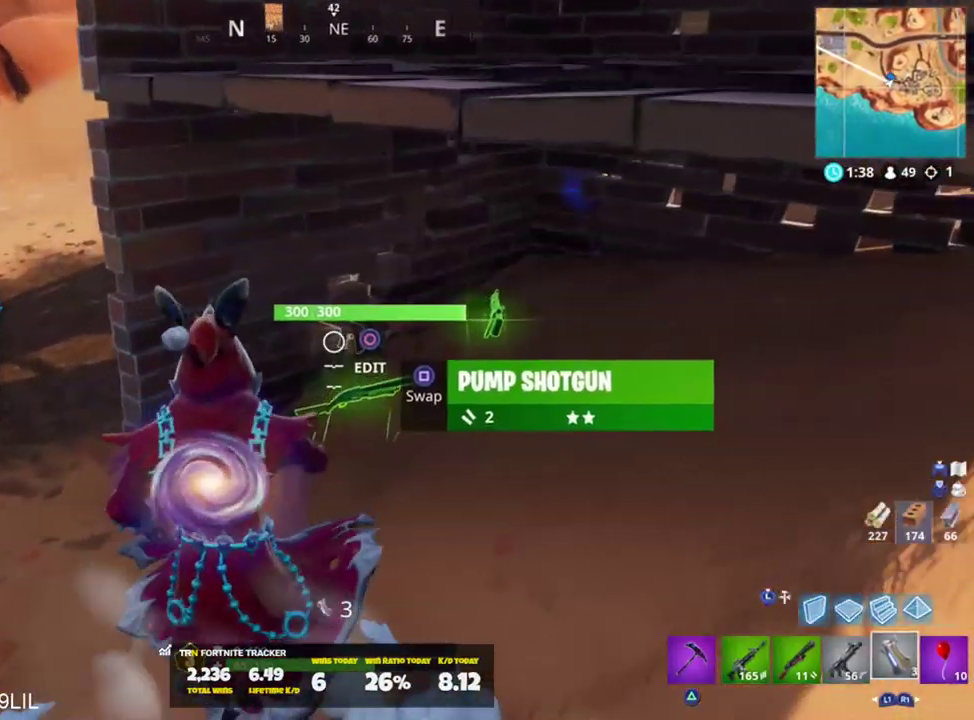
{"buttons": [], "left_stick": "down-right", "right_stick": "center", "events": [[100, "left_stick", "up-left"], [166, "right_stick", "right"], [267, "left_stick", "up-right"], [400, "right_stick", "center"], [467, "left_stick", "down-right"]]}
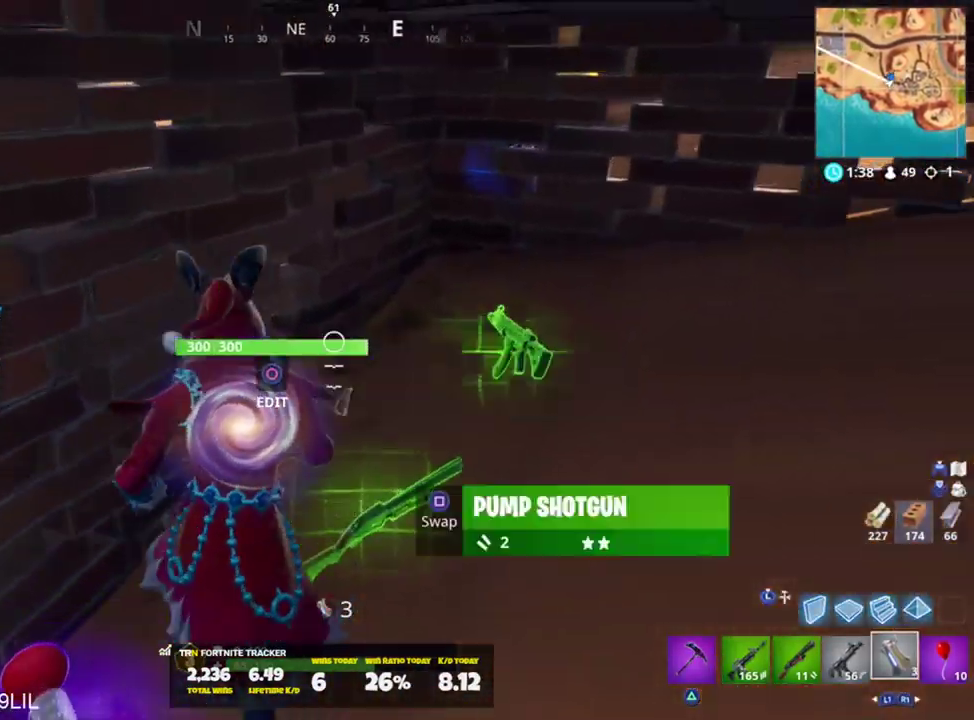
{"buttons": [], "left_stick": "up-right", "right_stick": "right", "events": [[33, "left_stick", "down"], [67, "right_stick", "down-left"], [134, "left_stick", "down-left"], [334, "left_stick", "up-left"], [334, "right_stick", "center"], [367, "SQUARE", "down"], [434, "right_stick", "right"], [467, "SQUARE", "up"], [467, "left_stick", "up-right"]]}
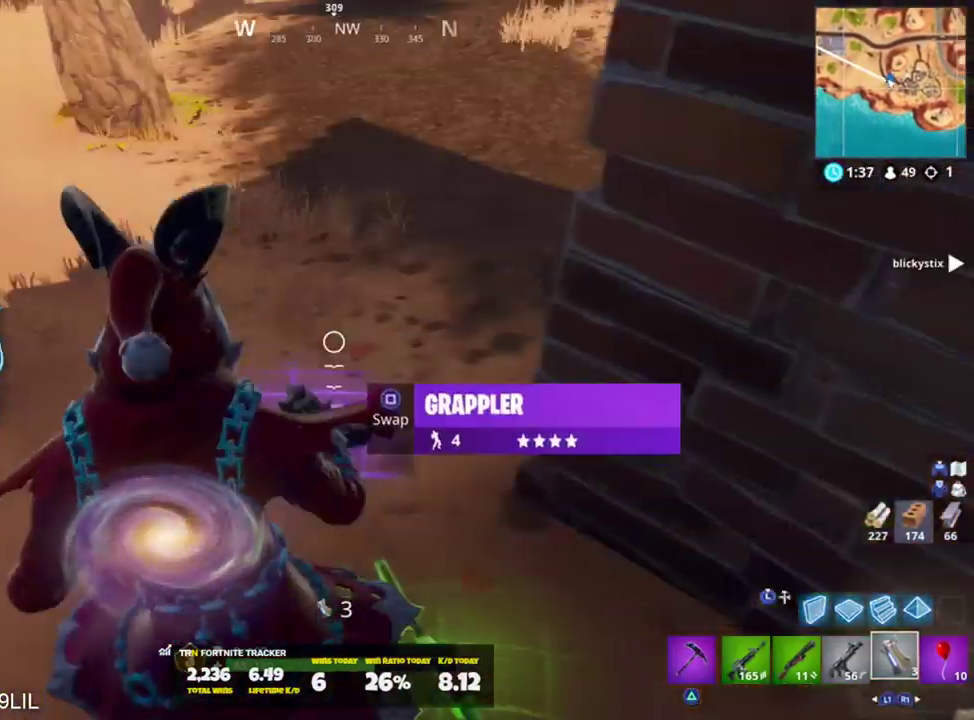
{"buttons": [], "left_stick": "up-right", "right_stick": "center", "events": [[267, "right_stick", "center"]]}